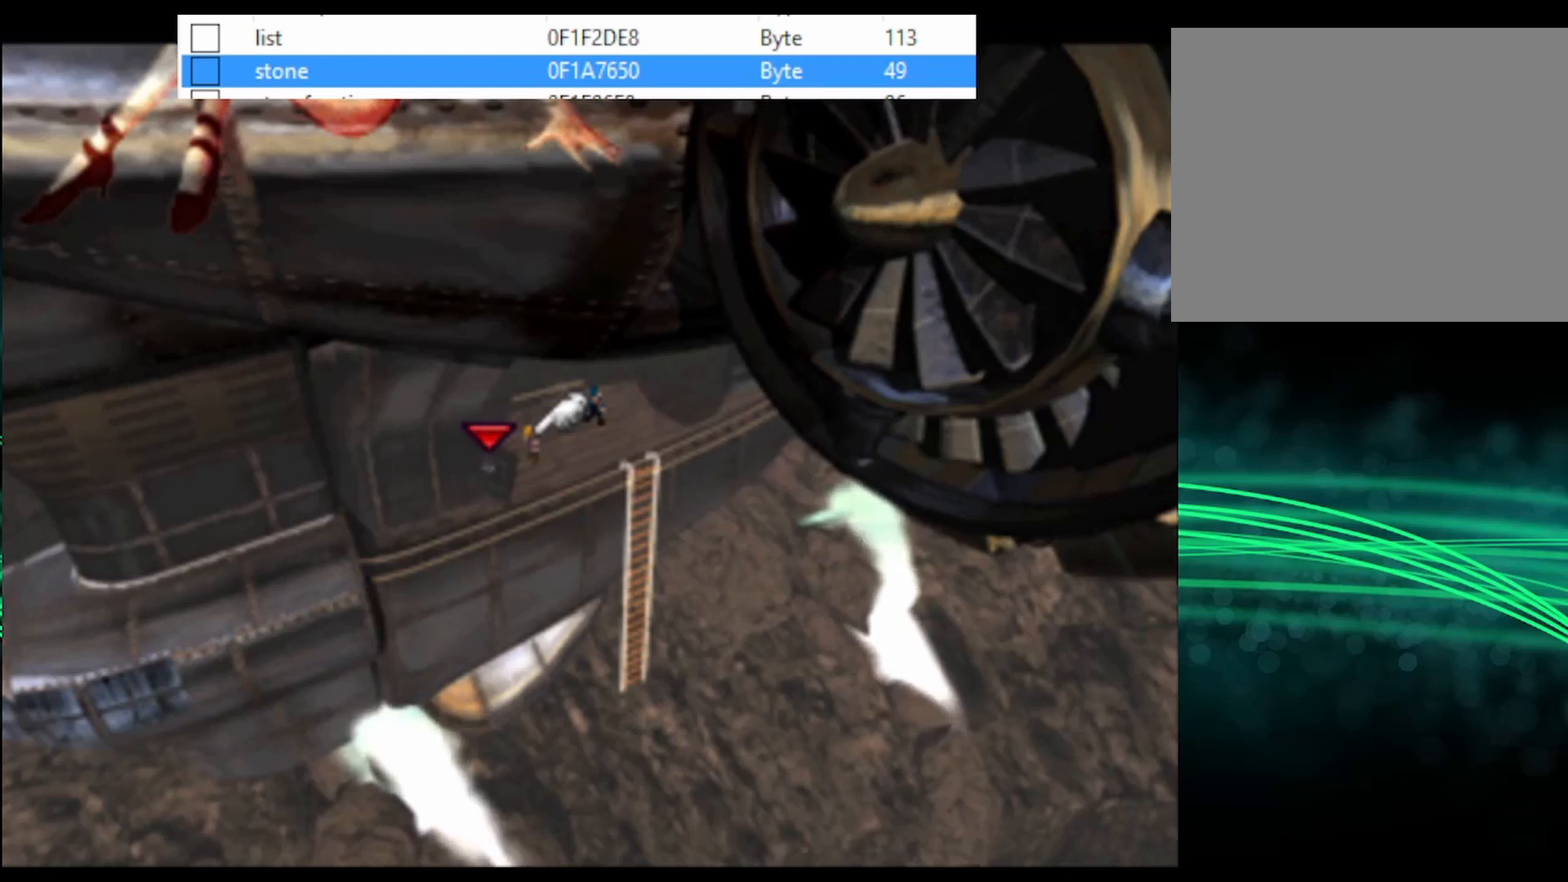
Gameplay with a controller (PlayStation layout); each line is a JSON object with the inputs held at the frame after it. "events" lists button and stick changes between this image and that frame as [ms after this image, input, new state], when the widget could be followed in between. Not read: left_stick right_stick.
{"buttons": ["TRIANGLE"], "events": [[500, "TRIANGLE", "down"]]}
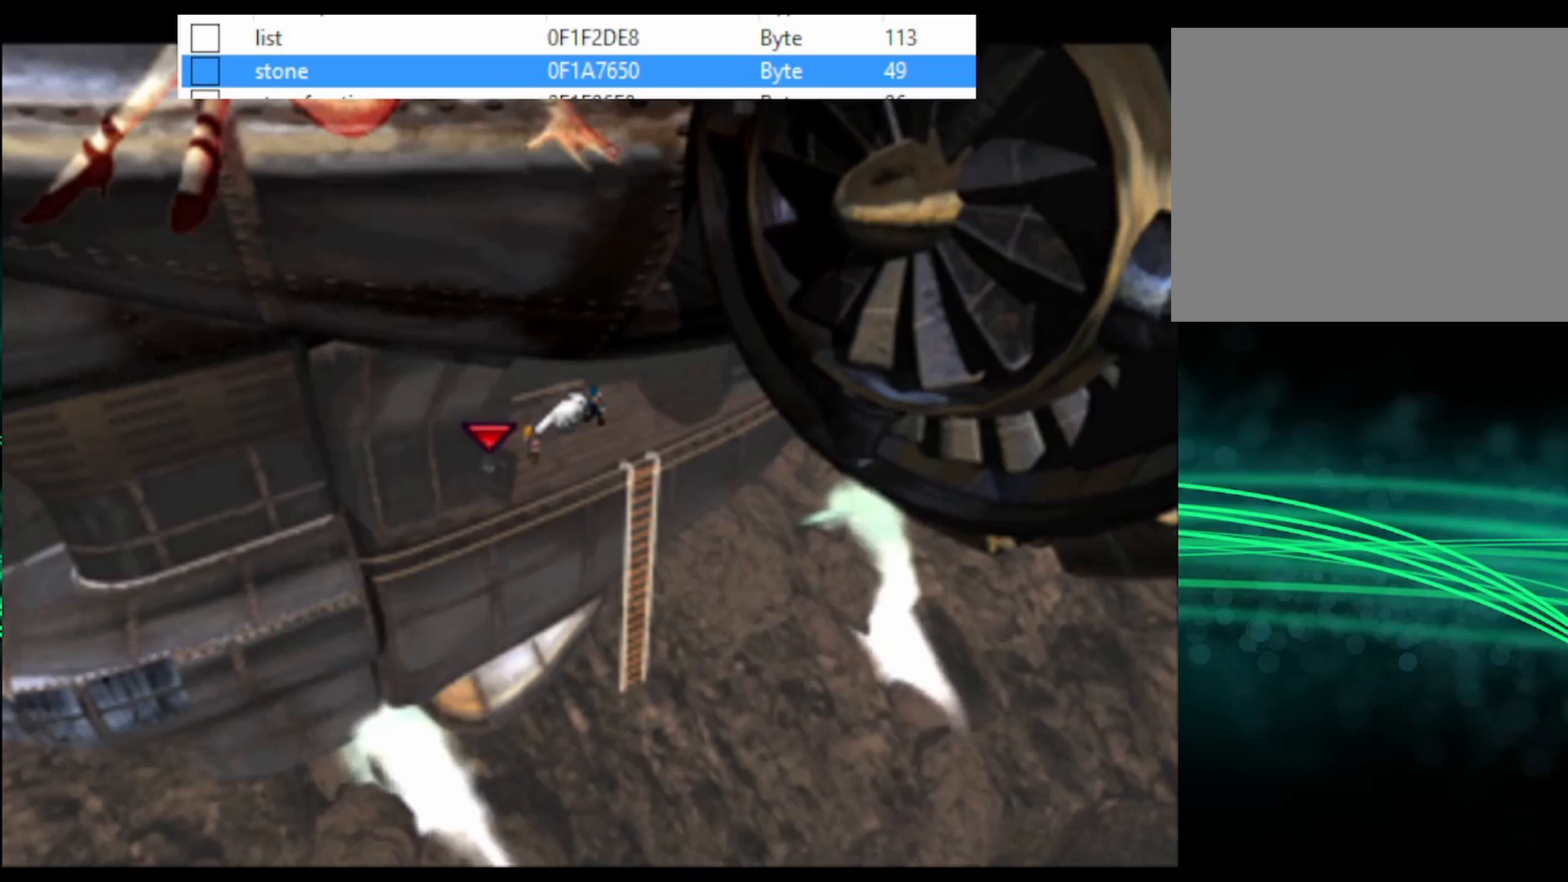
{"buttons": [], "events": [[100, "TRIANGLE", "up"]]}
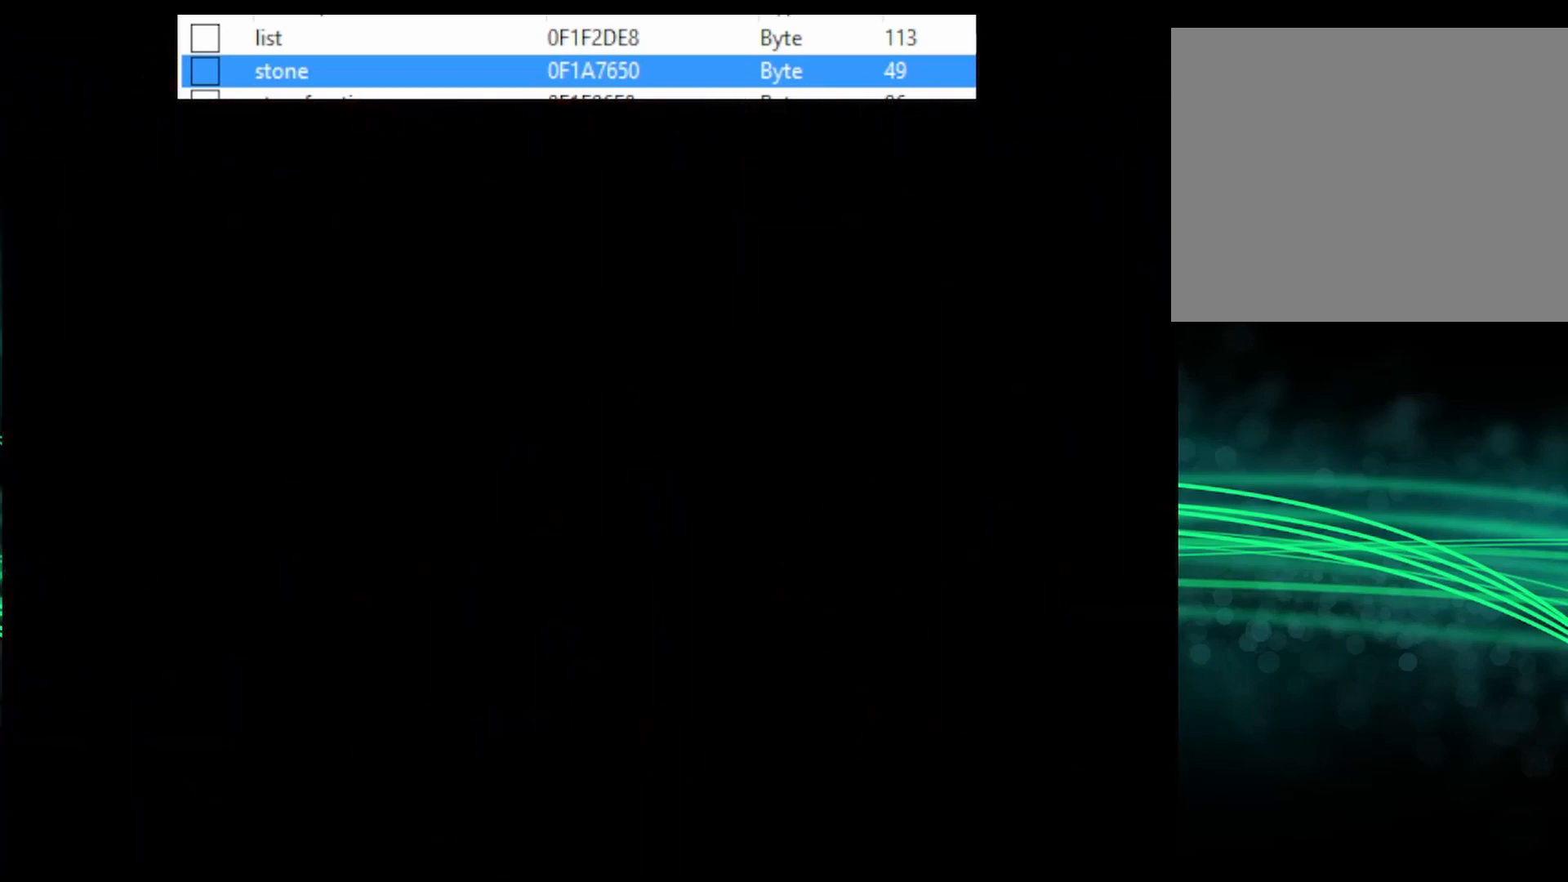
{"buttons": [], "events": []}
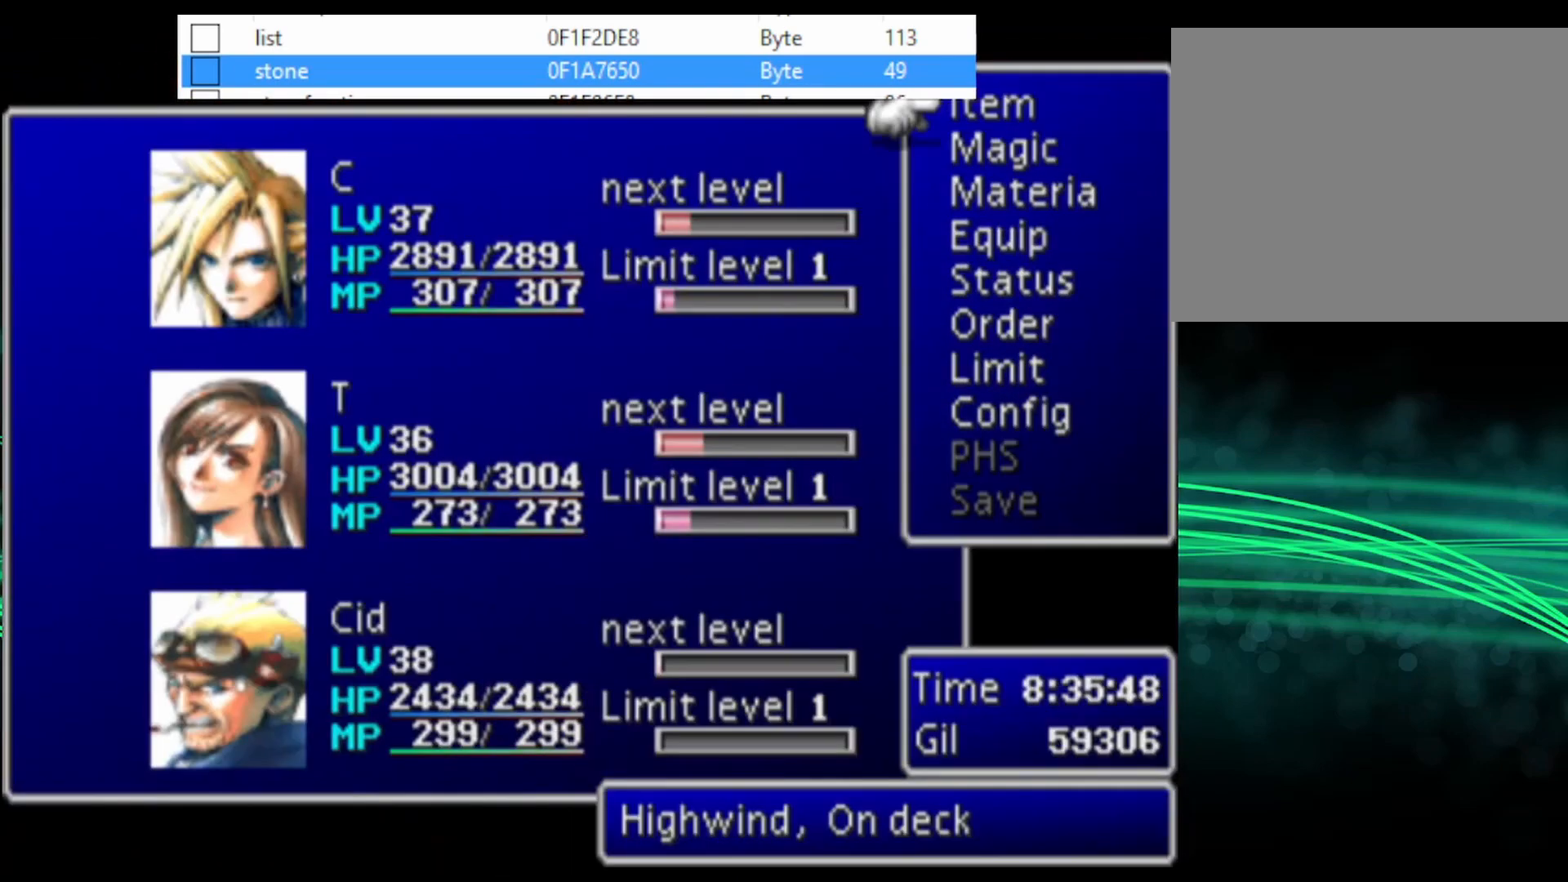
{"buttons": [], "events": []}
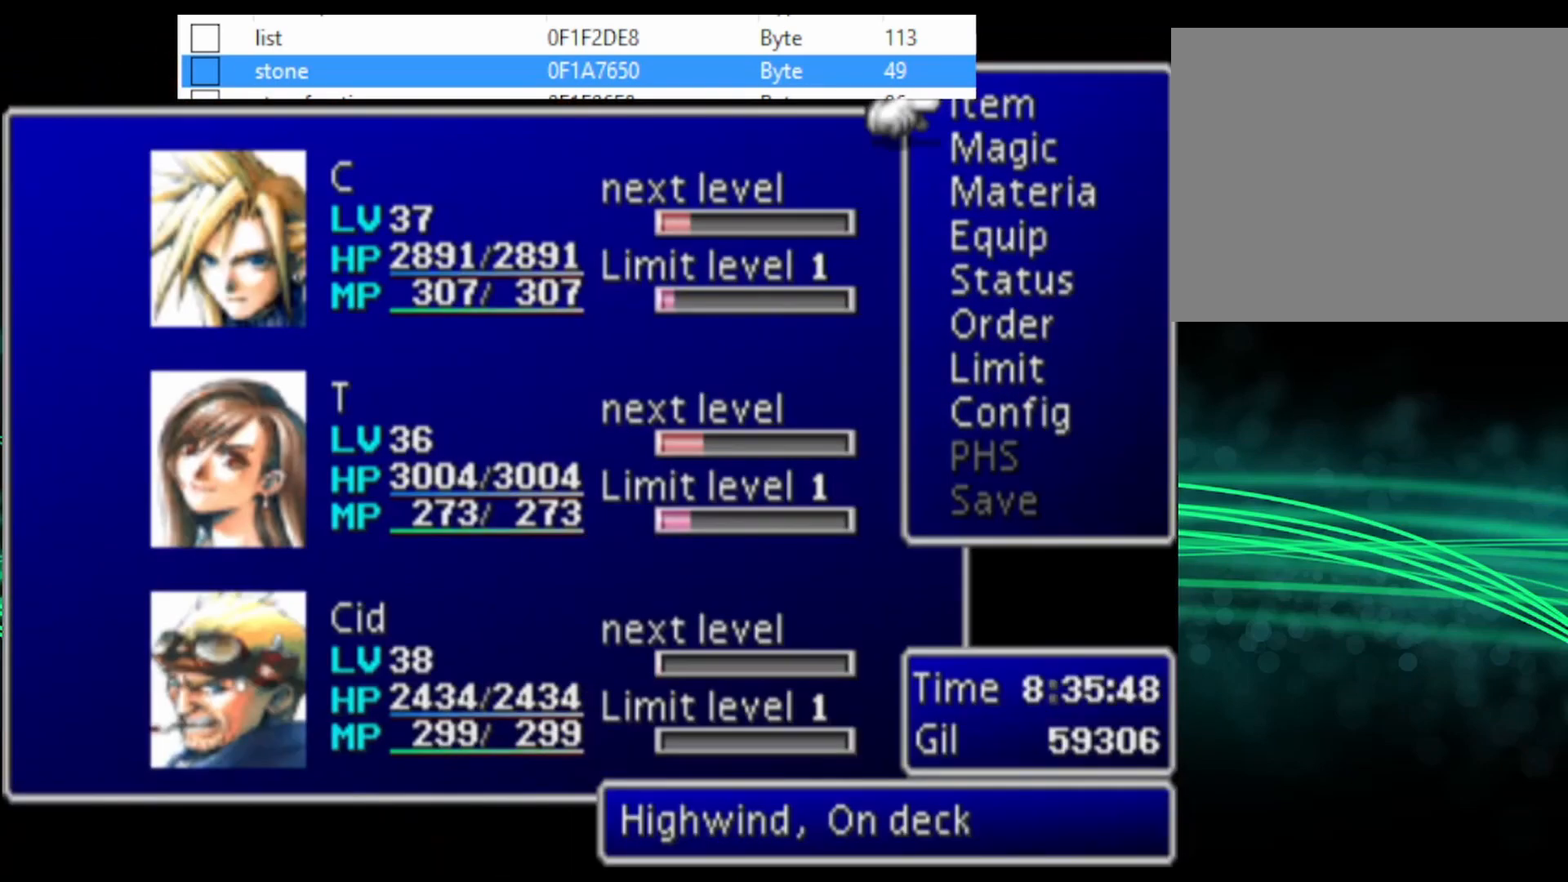
{"buttons": [], "events": [[200, "CIRCLE", "down"], [300, "CIRCLE", "up"]]}
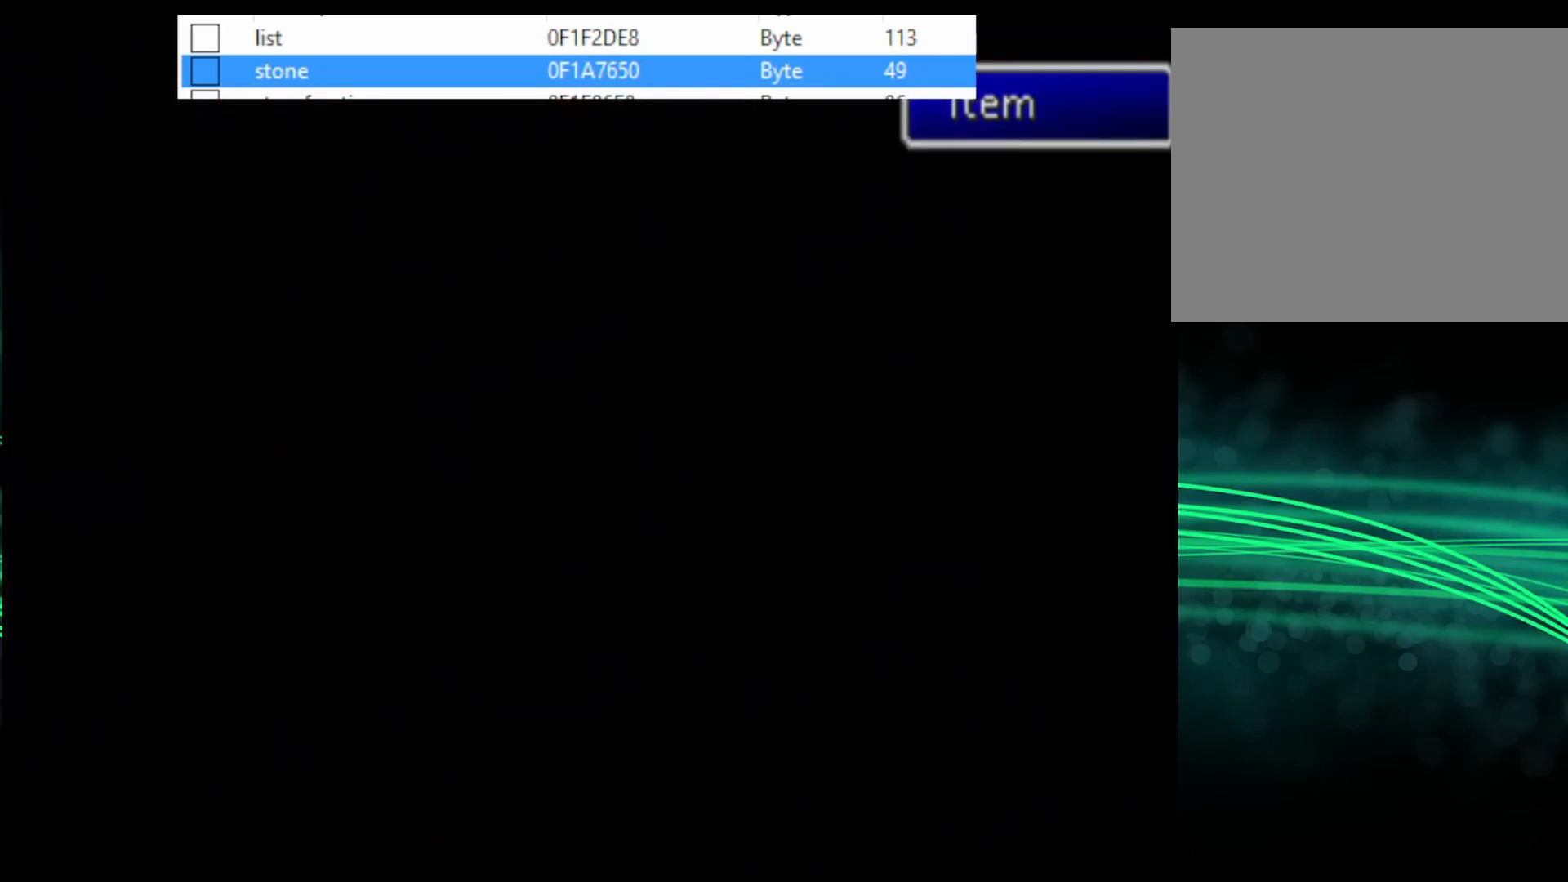
{"buttons": ["DPAD_DOWN"], "events": [[267, "DPAD_DOWN", "down"]]}
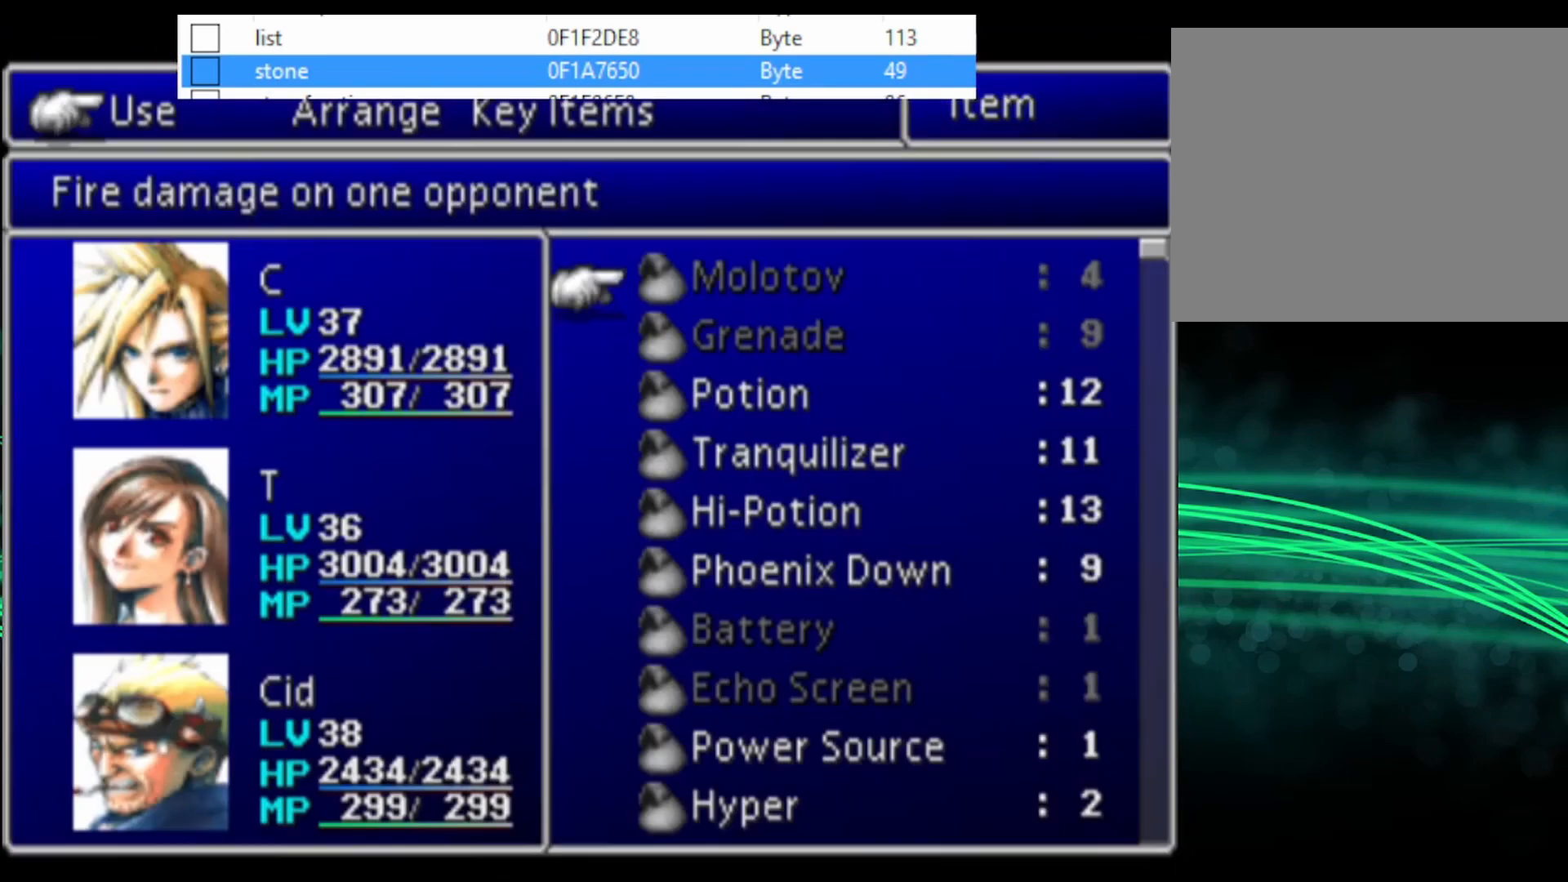
{"buttons": [], "events": [[300, "DPAD_DOWN", "up"]]}
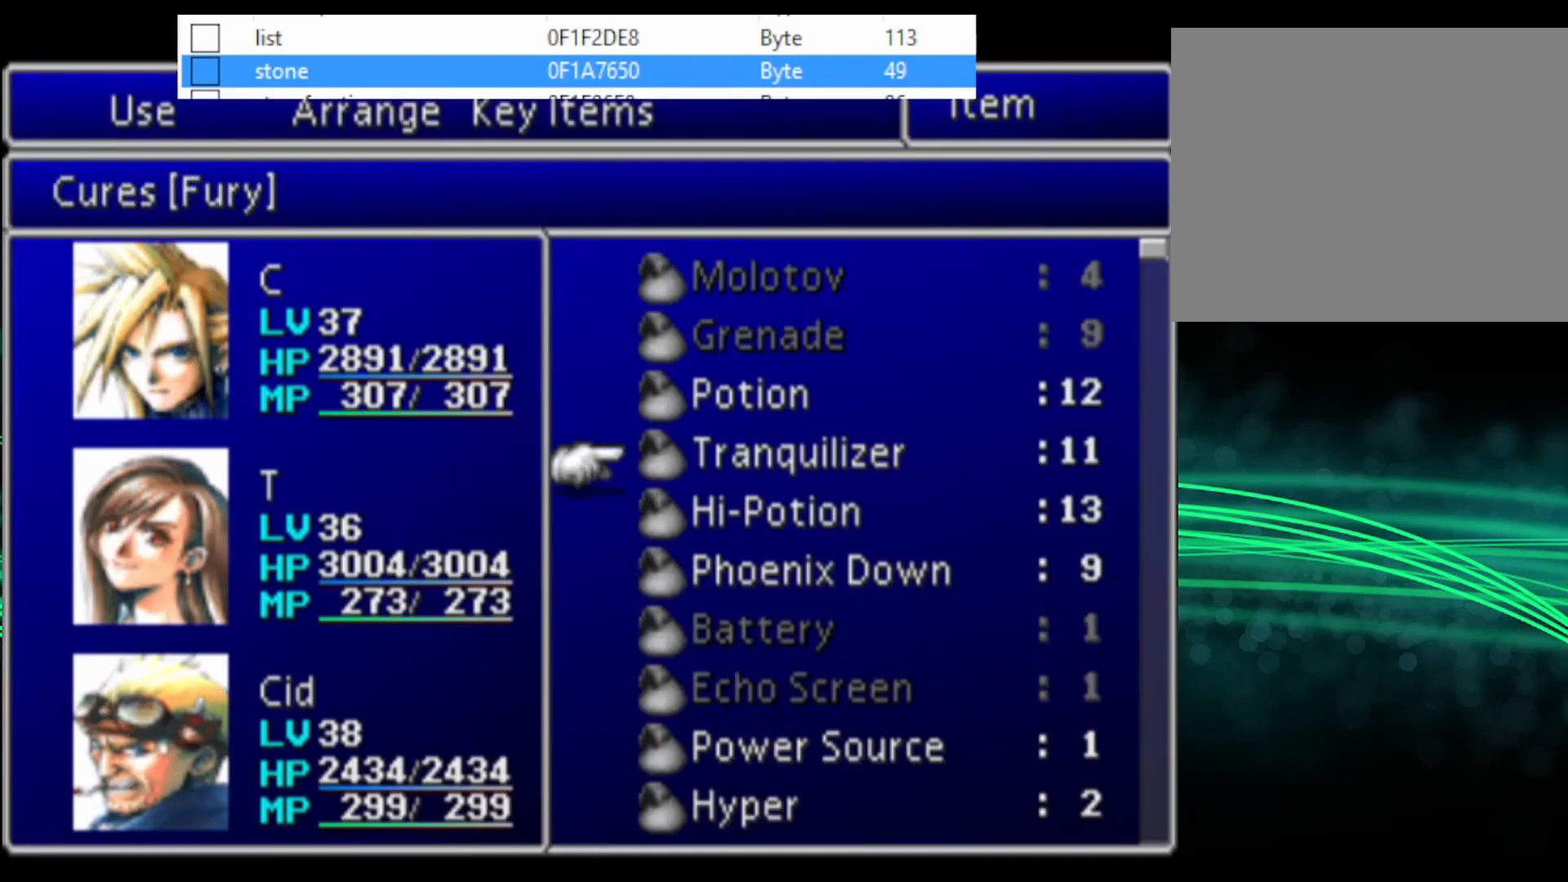
{"buttons": ["CIRCLE"], "events": [[133, "CIRCLE", "down"], [233, "CIRCLE", "up"], [500, "CIRCLE", "down"]]}
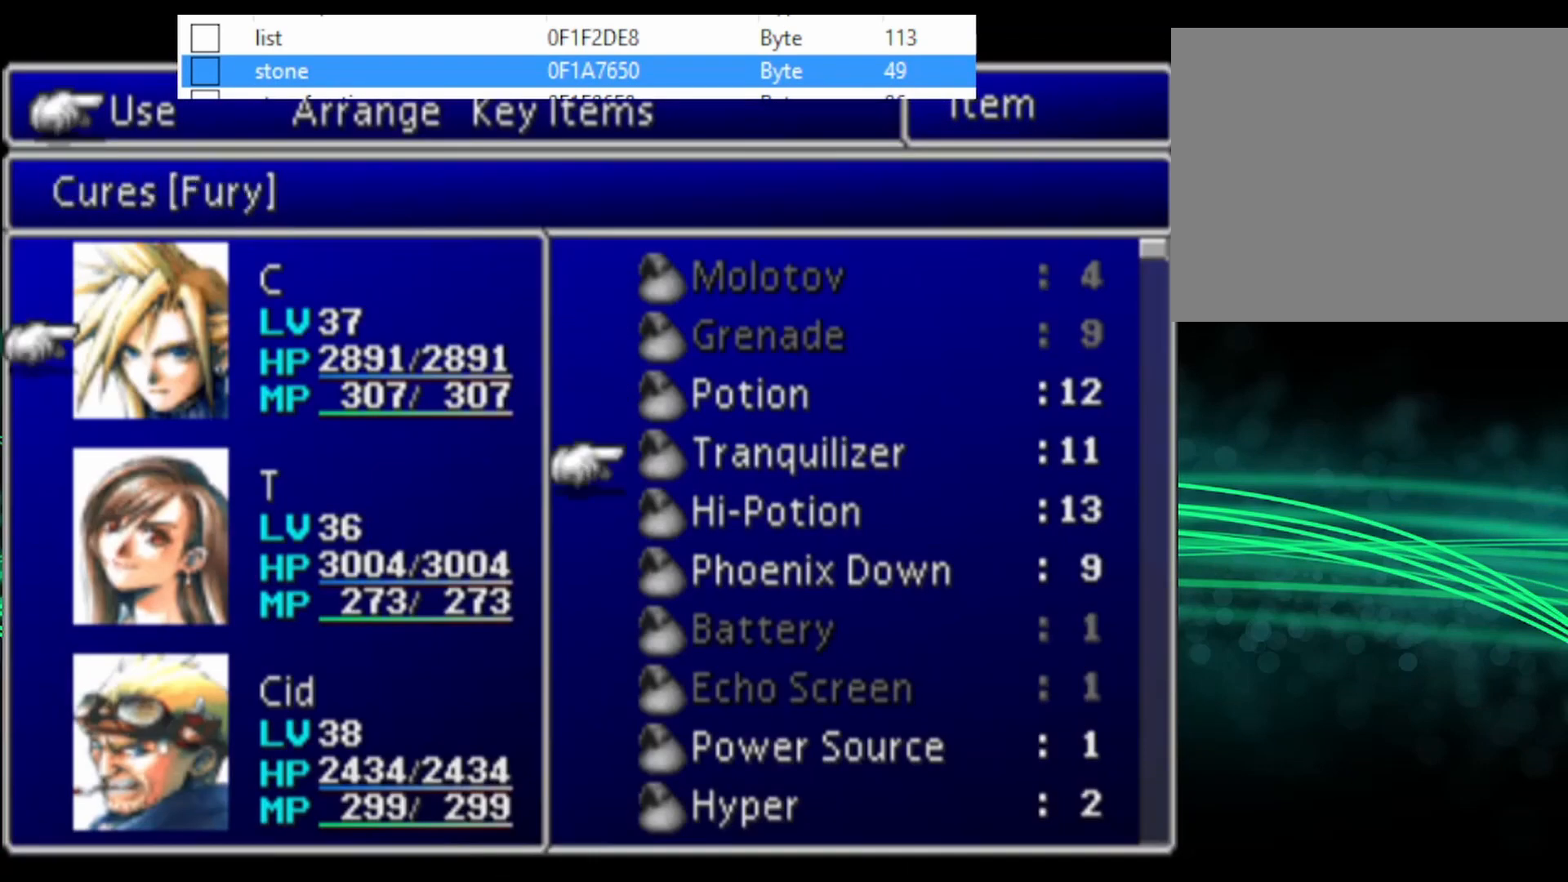
{"buttons": [], "events": [[67, "CIRCLE", "up"], [67, "DPAD_UP", "down"], [133, "CIRCLE", "down"], [167, "DPAD_UP", "up"], [267, "CIRCLE", "up"]]}
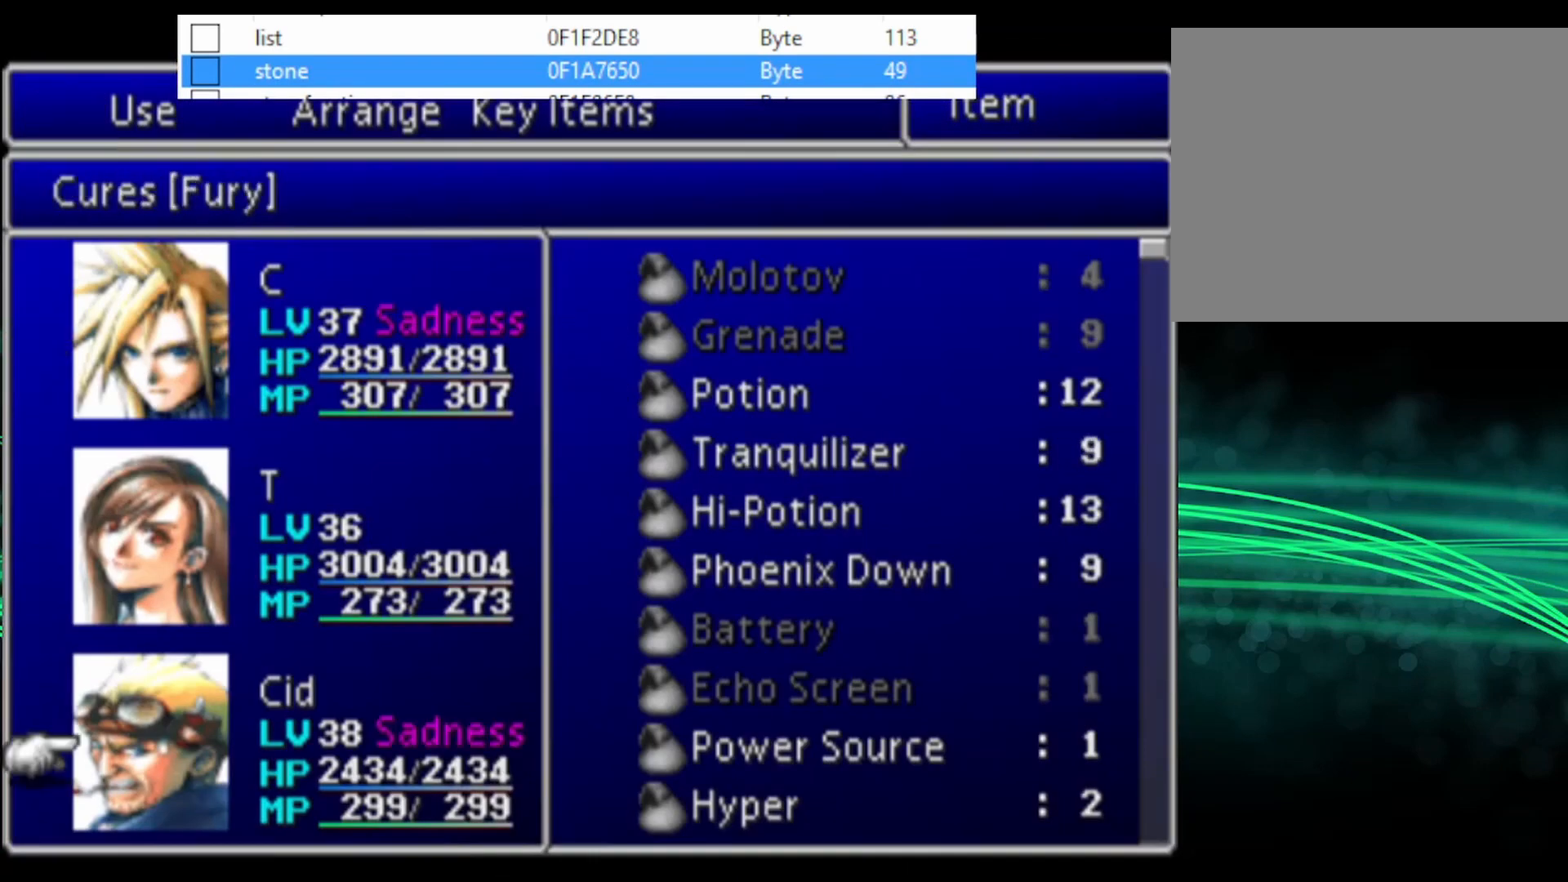
{"buttons": ["CROSS"], "events": [[267, "CROSS", "down"], [333, "CROSS", "up"], [400, "CROSS", "down"], [467, "CROSS", "up"], [500, "CROSS", "down"]]}
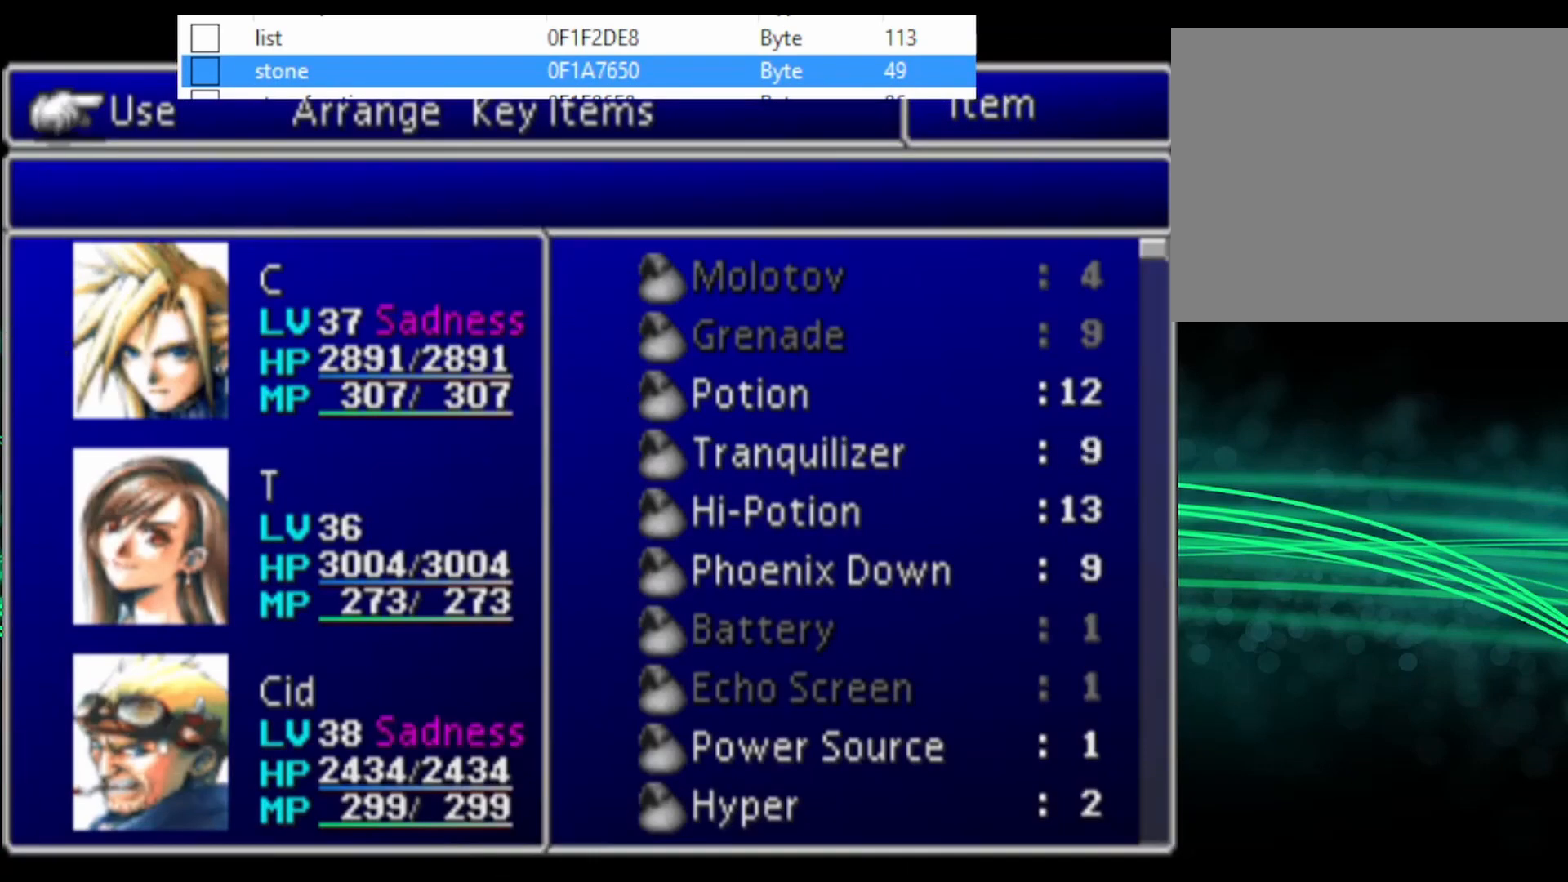
{"buttons": [], "events": [[133, "CROSS", "up"]]}
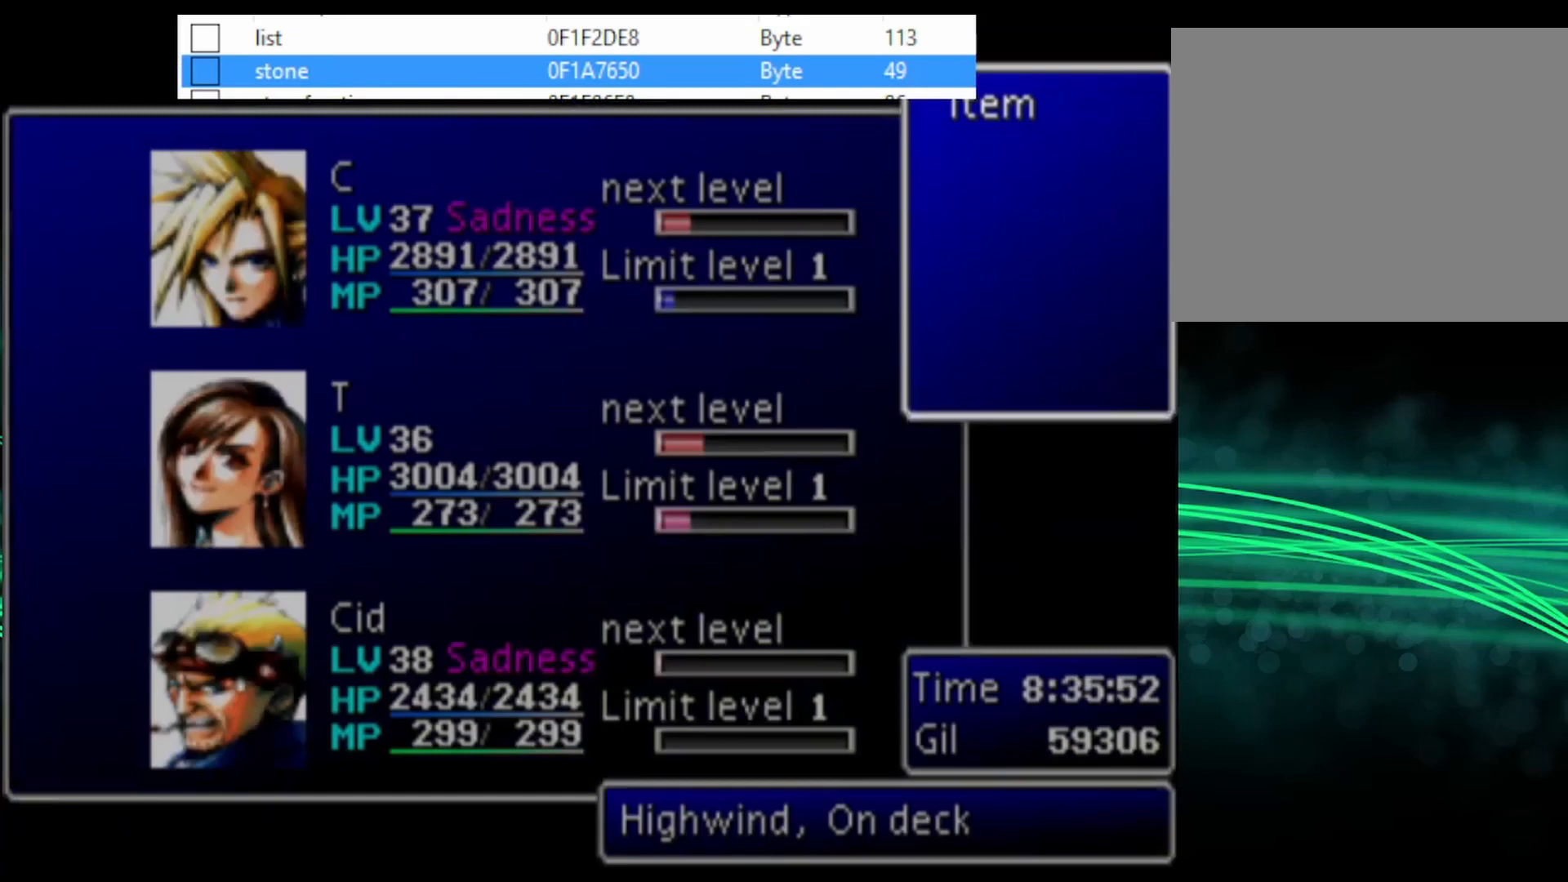
{"buttons": [], "events": [[33, "DPAD_UP", "down"], [500, "DPAD_UP", "up"]]}
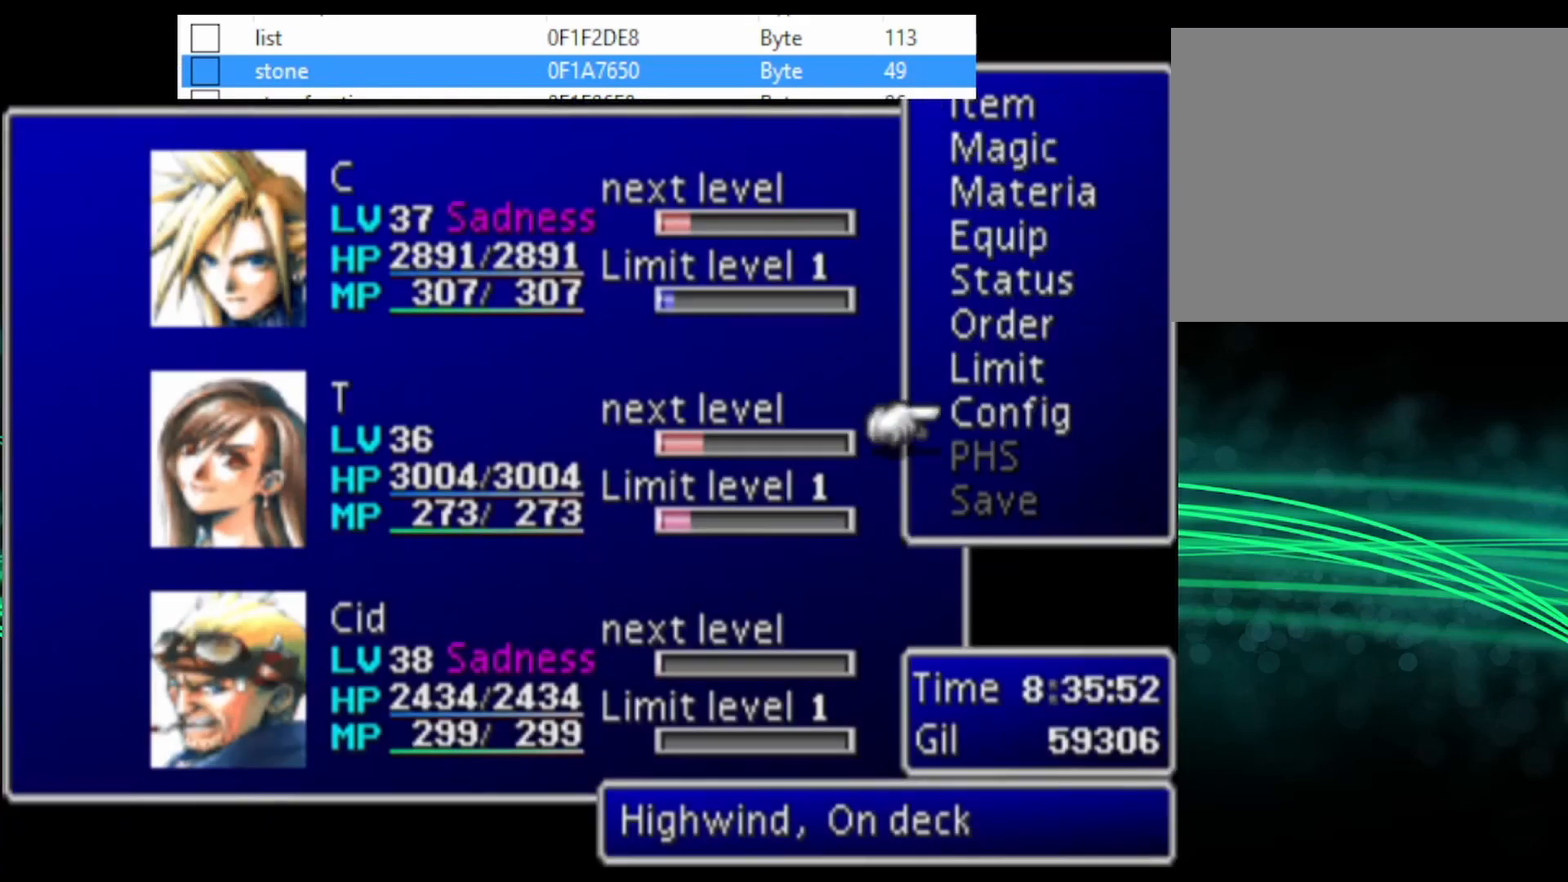
{"buttons": ["DPAD_DOWN"], "events": [[67, "CIRCLE", "down"], [200, "CIRCLE", "up"], [267, "DPAD_DOWN", "down"]]}
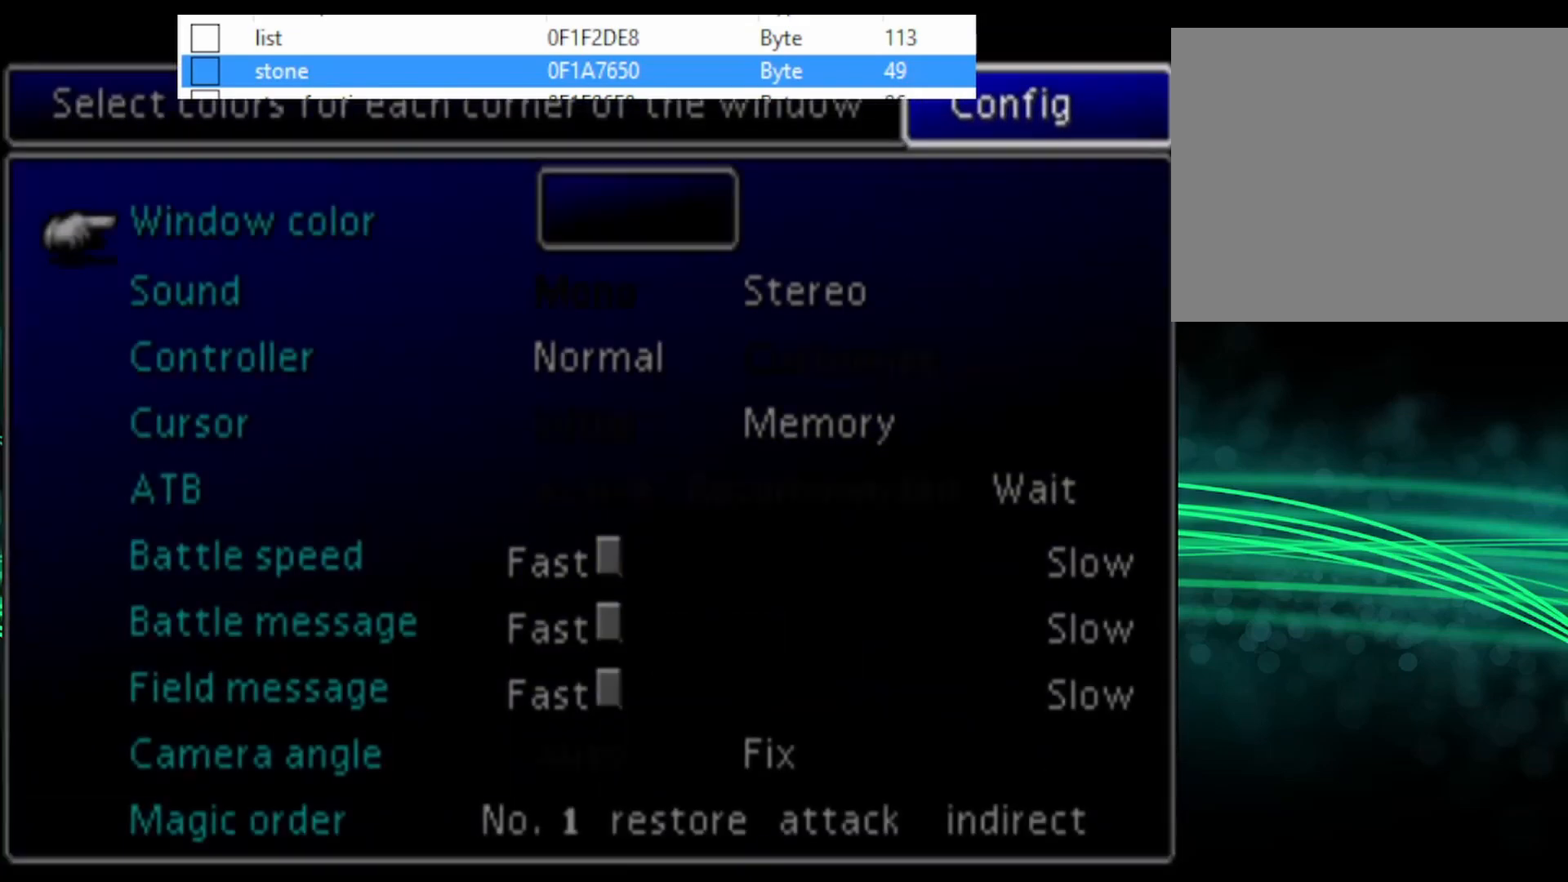
{"buttons": [], "events": [[300, "DPAD_DOWN", "up"]]}
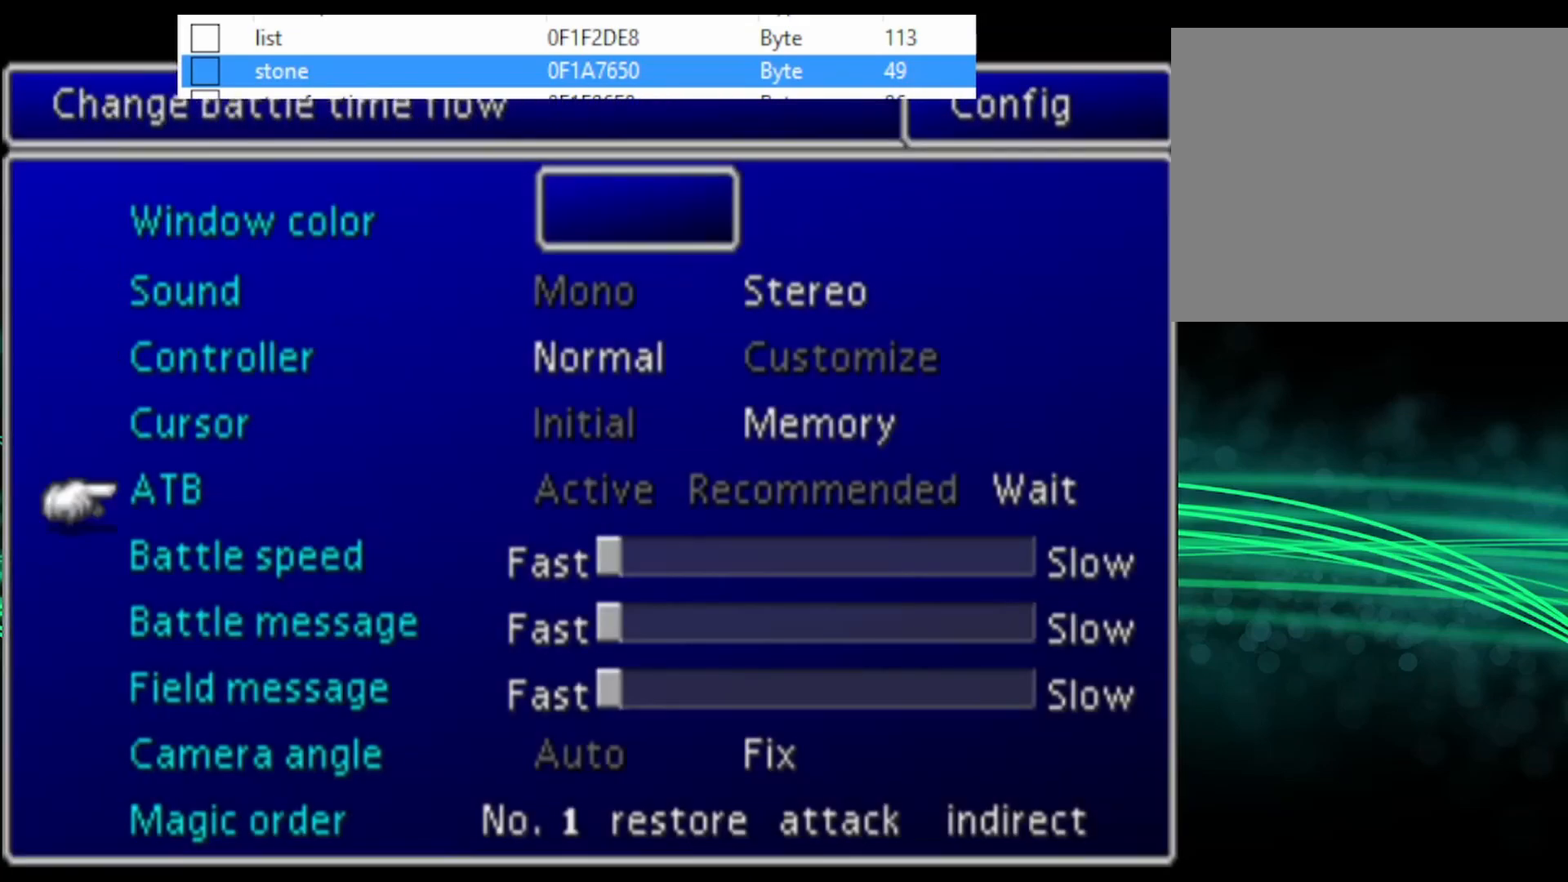
{"buttons": [], "events": [[133, "DPAD_LEFT", "down"], [200, "DPAD_LEFT", "up"], [300, "DPAD_LEFT", "down"], [400, "DPAD_LEFT", "up"], [433, "CROSS", "down"], [500, "CROSS", "up"]]}
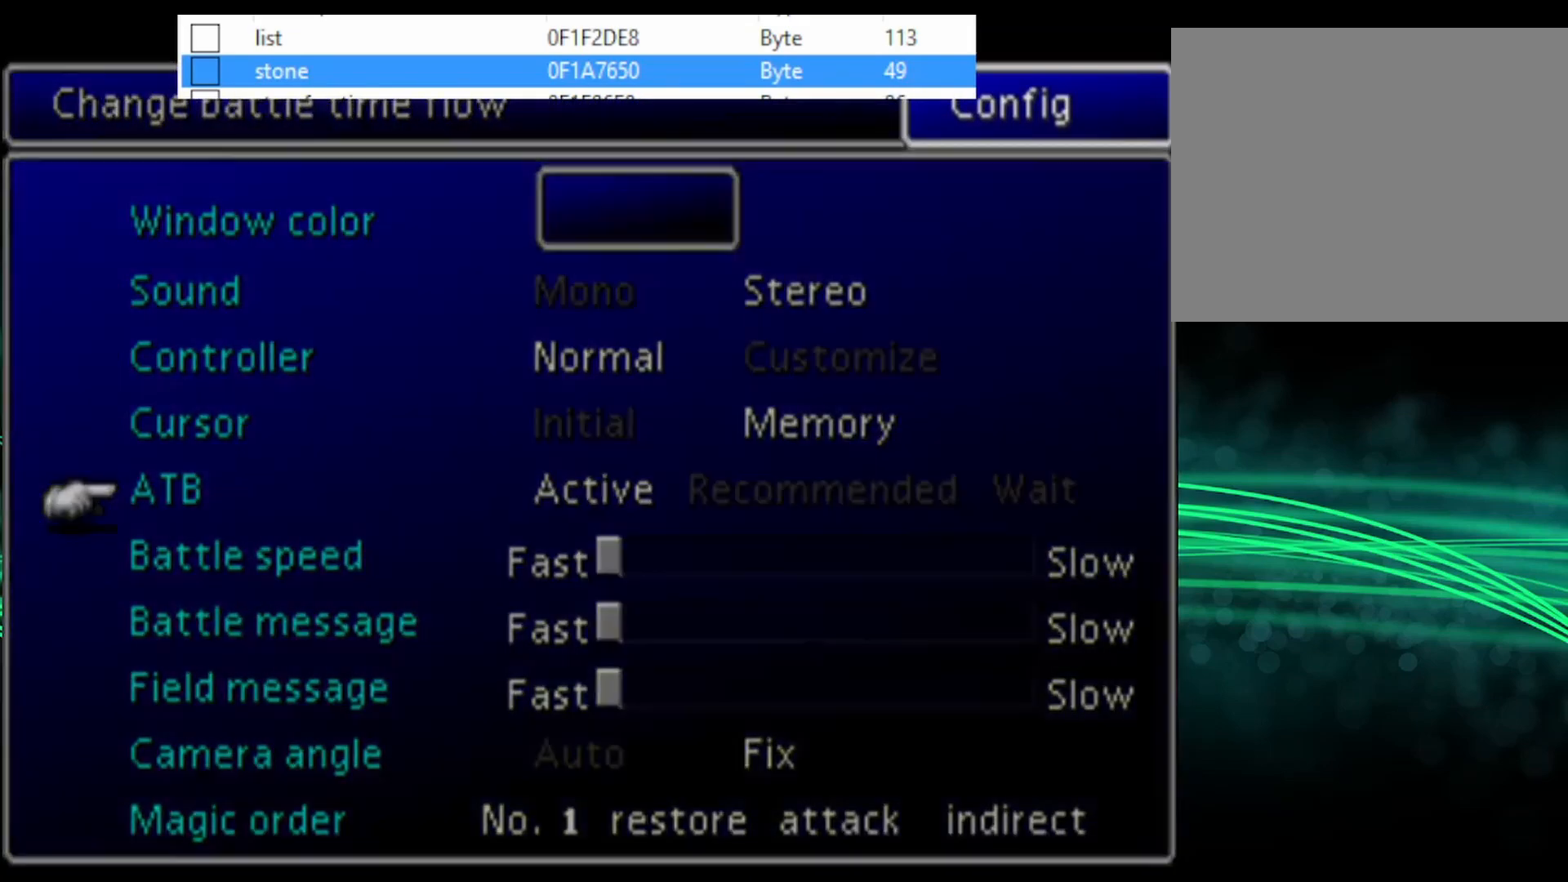
{"buttons": [], "events": []}
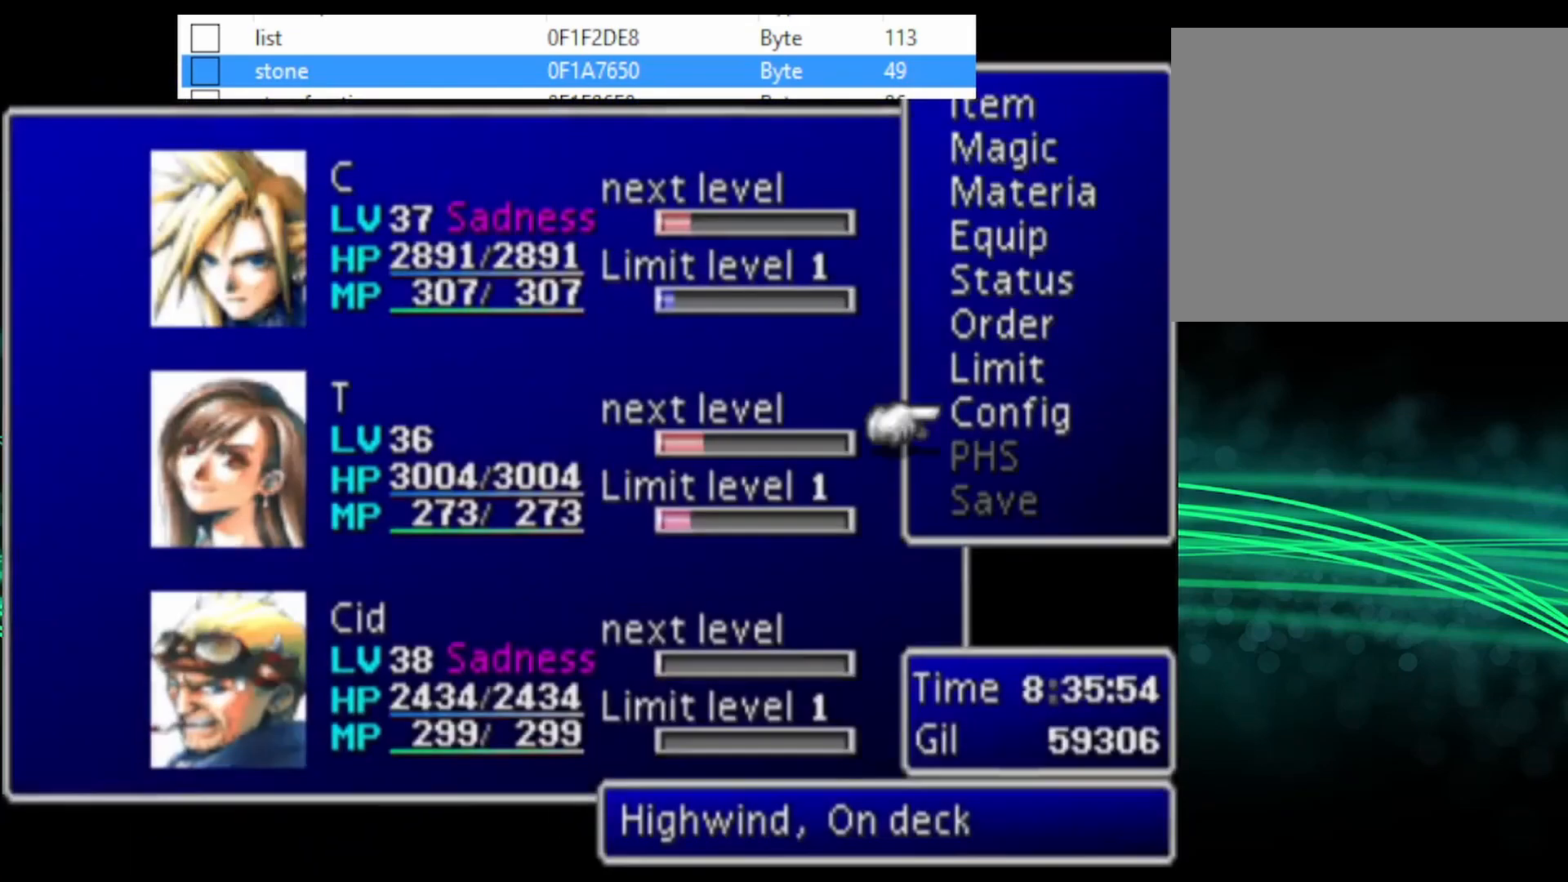
{"buttons": ["CROSS"], "events": [[67, "CROSS", "down"]]}
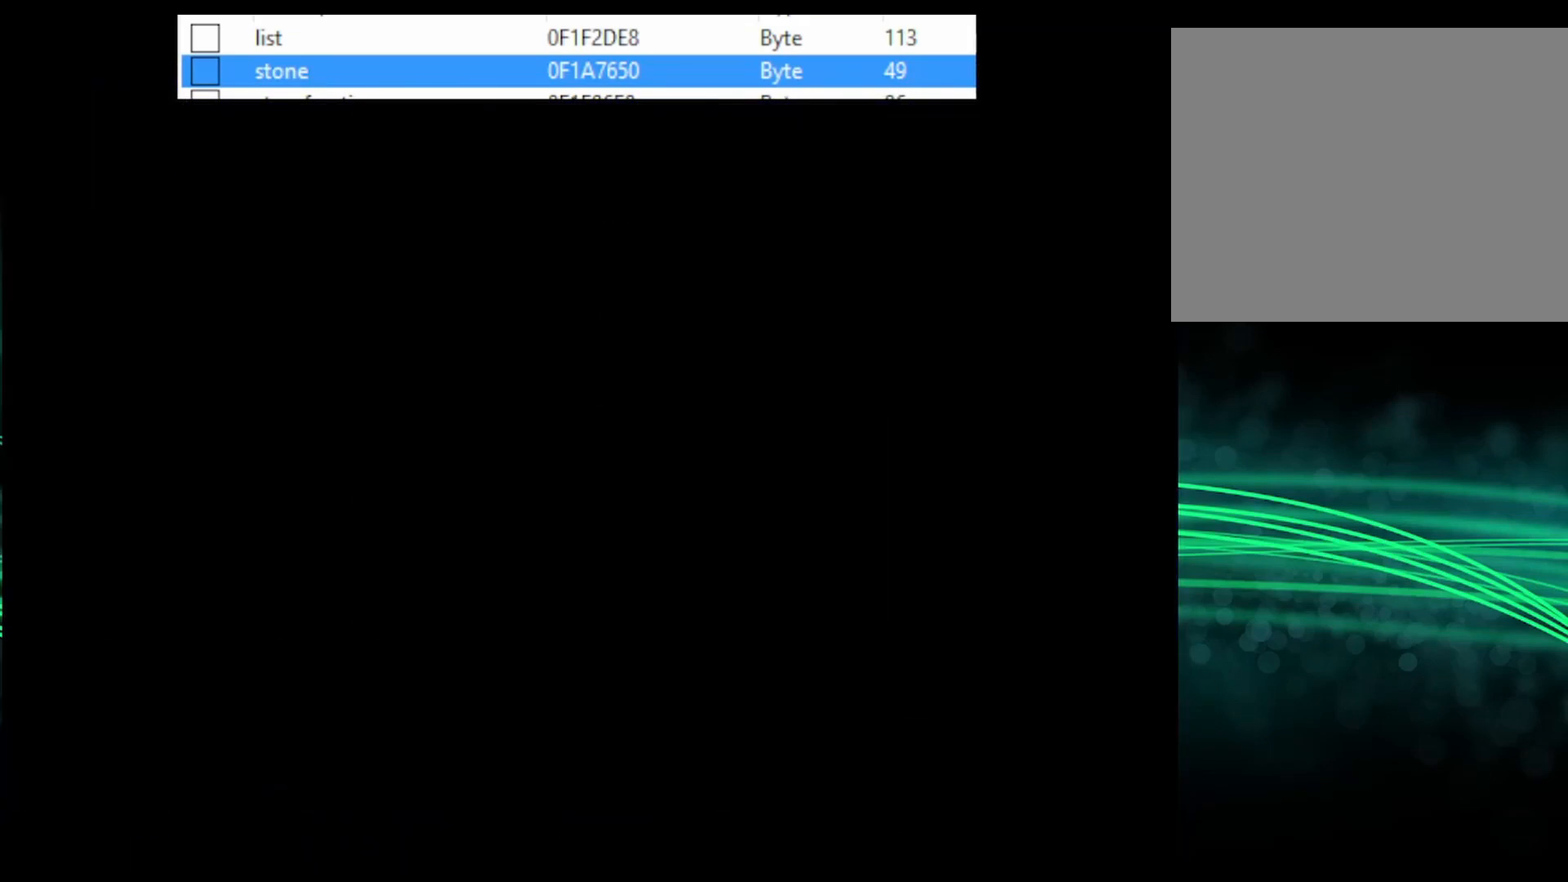
{"buttons": ["CROSS", "DPAD_RIGHT"], "events": [[33, "DPAD_RIGHT", "down"]]}
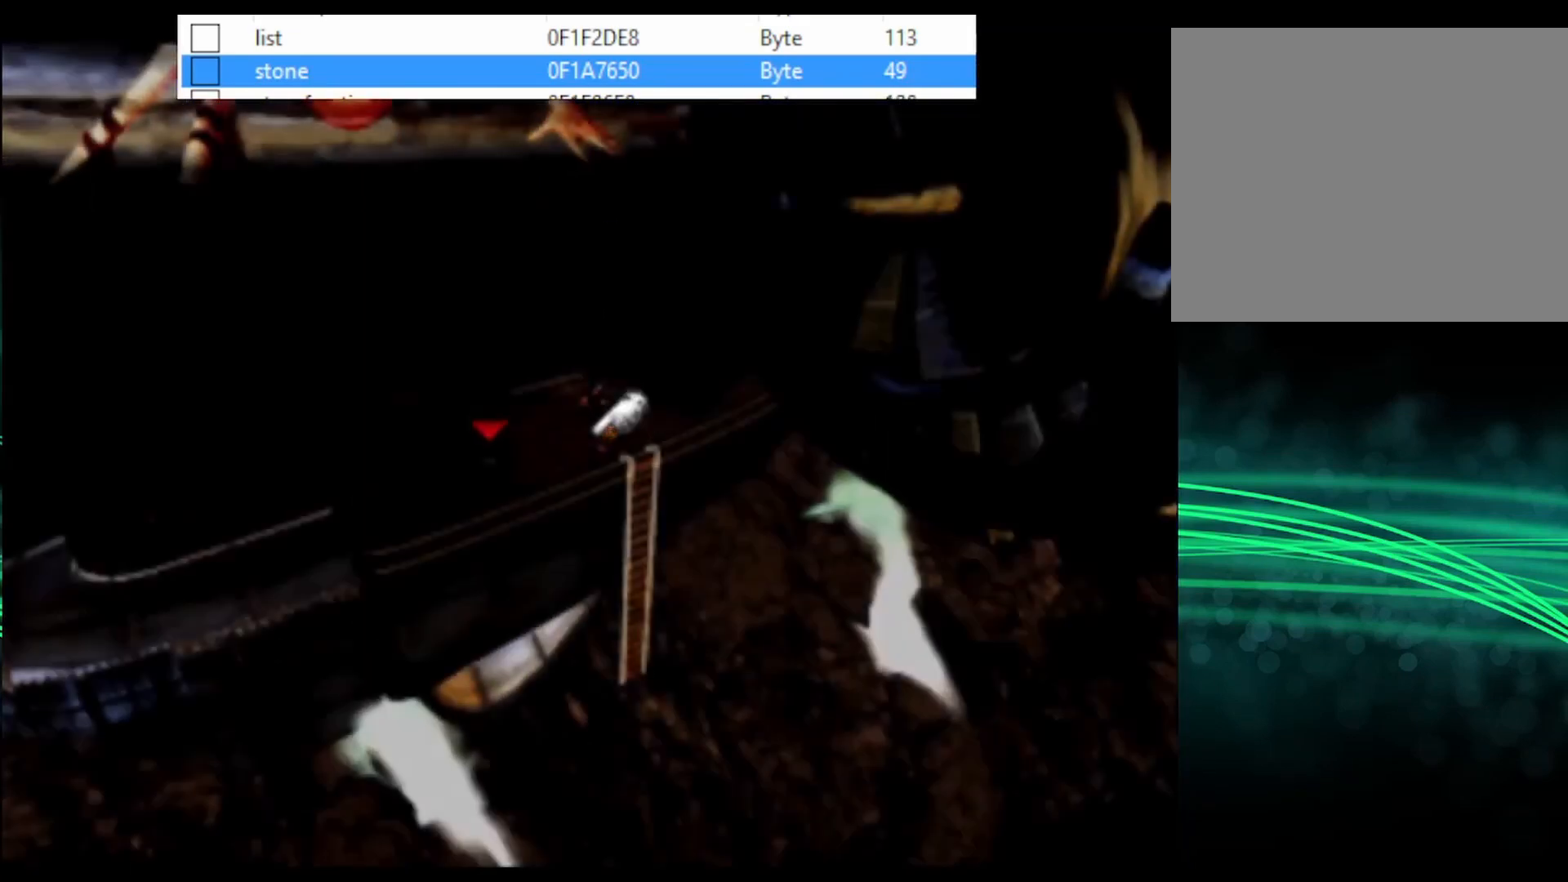
{"buttons": ["CROSS", "DPAD_DOWN", "DPAD_RIGHT"], "events": [[167, "DPAD_DOWN", "down"], [200, "CIRCLE", "down"], [333, "CIRCLE", "up"]]}
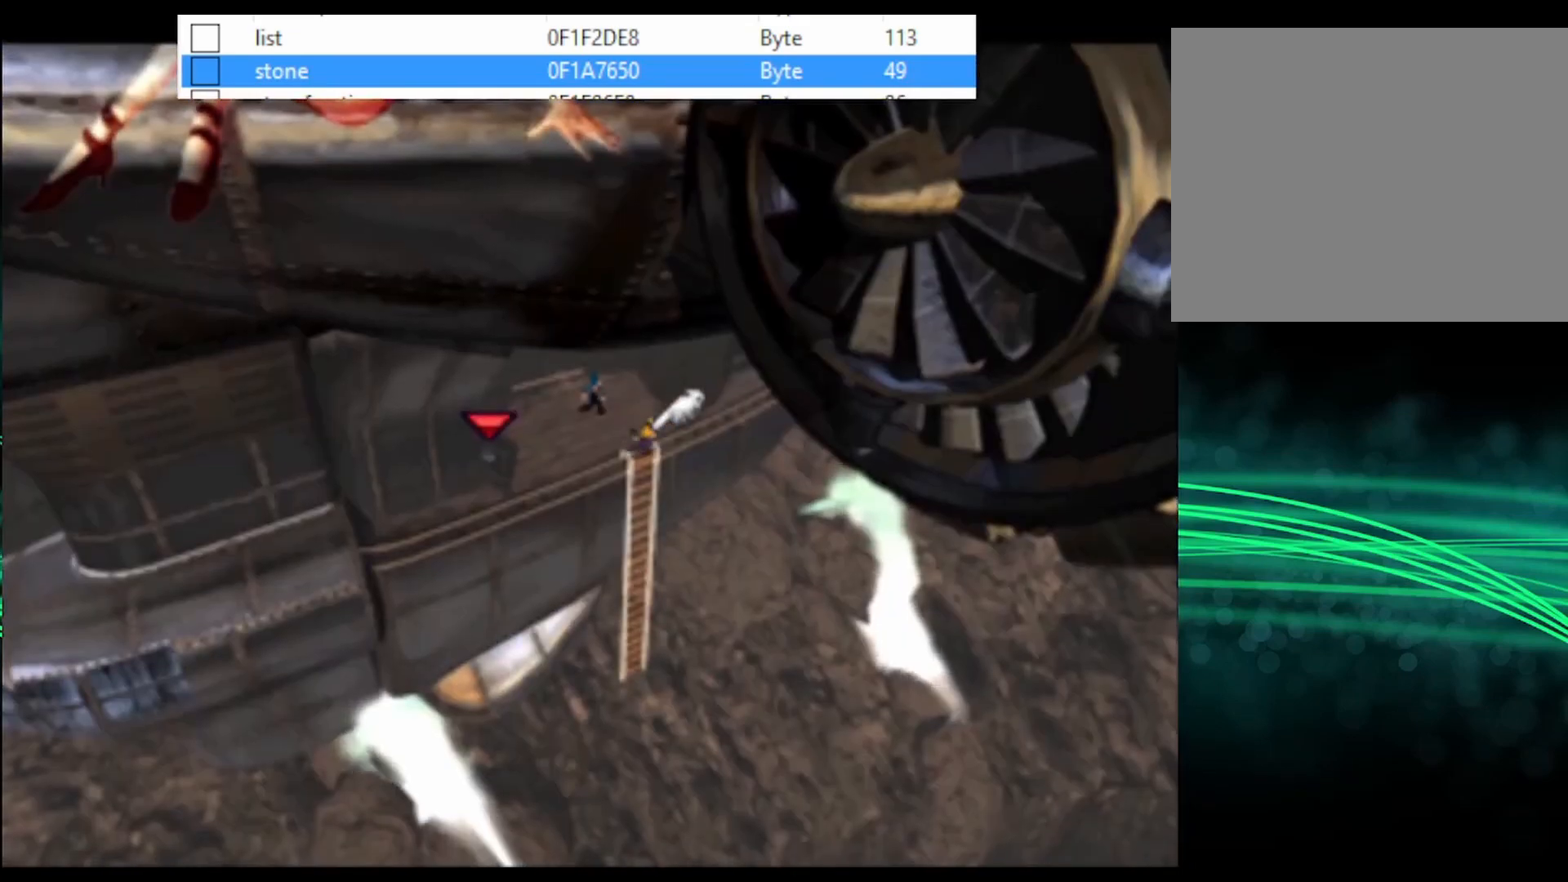
{"buttons": ["DPAD_DOWN"], "events": [[100, "DPAD_RIGHT", "up"], [300, "CROSS", "up"]]}
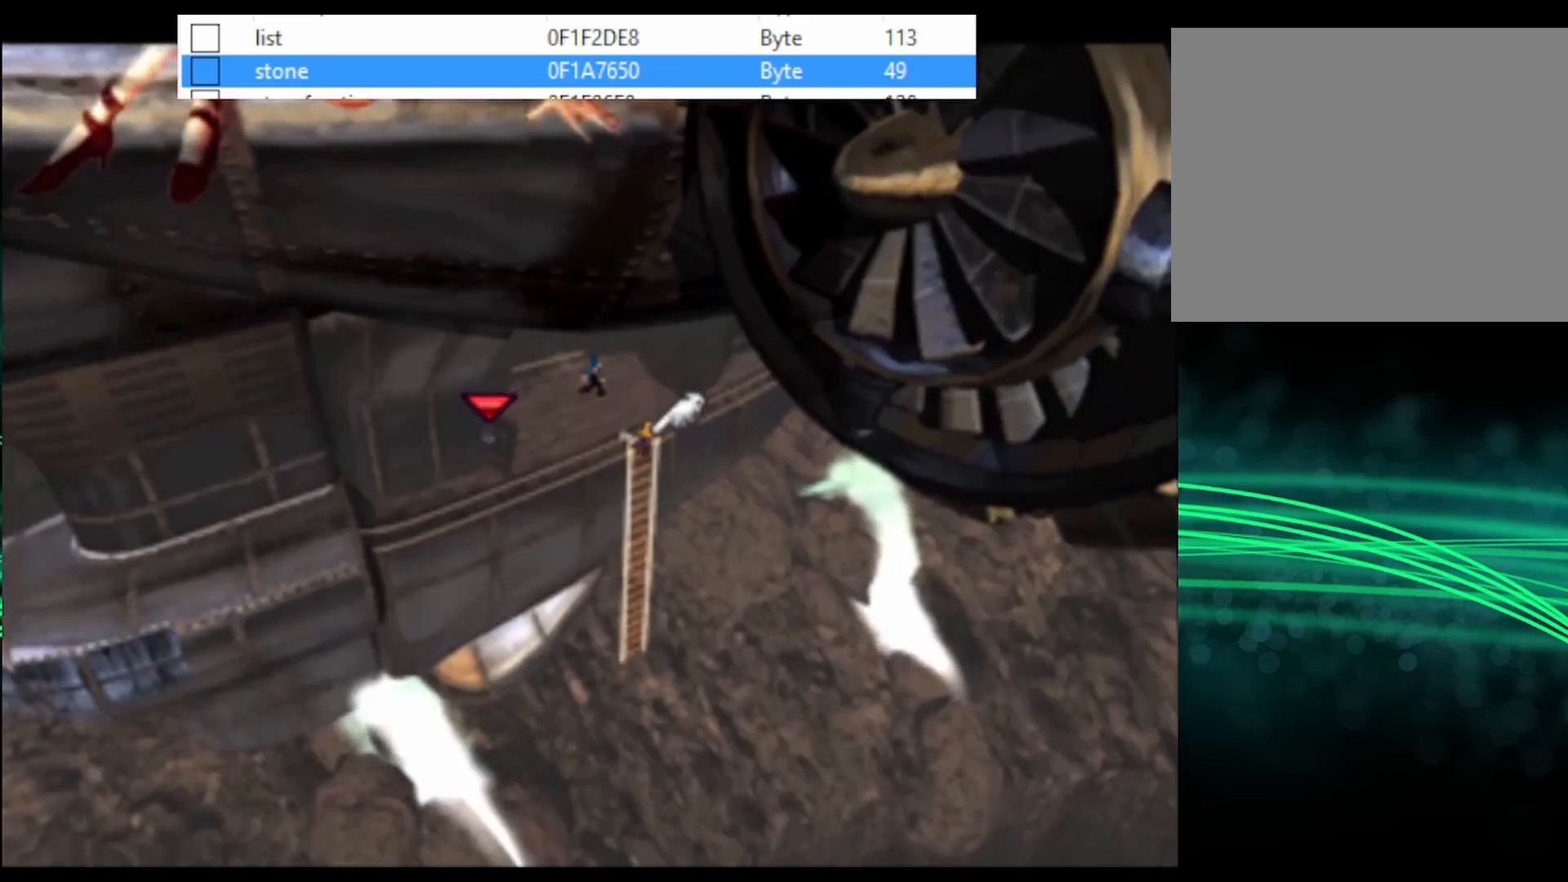
{"buttons": ["DPAD_DOWN"], "events": []}
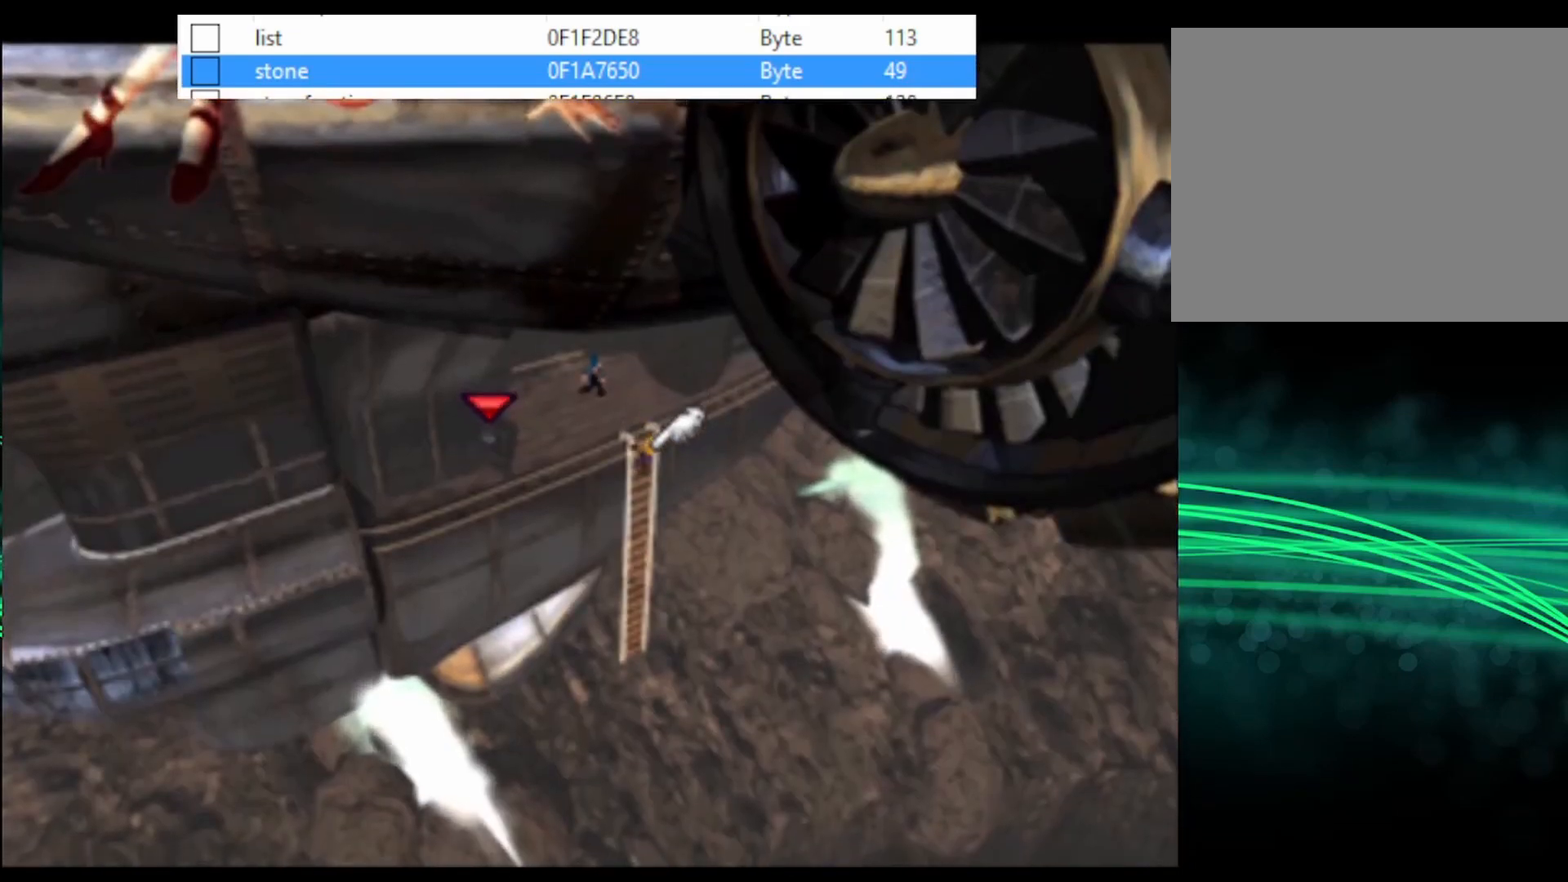
{"buttons": ["DPAD_DOWN"], "events": []}